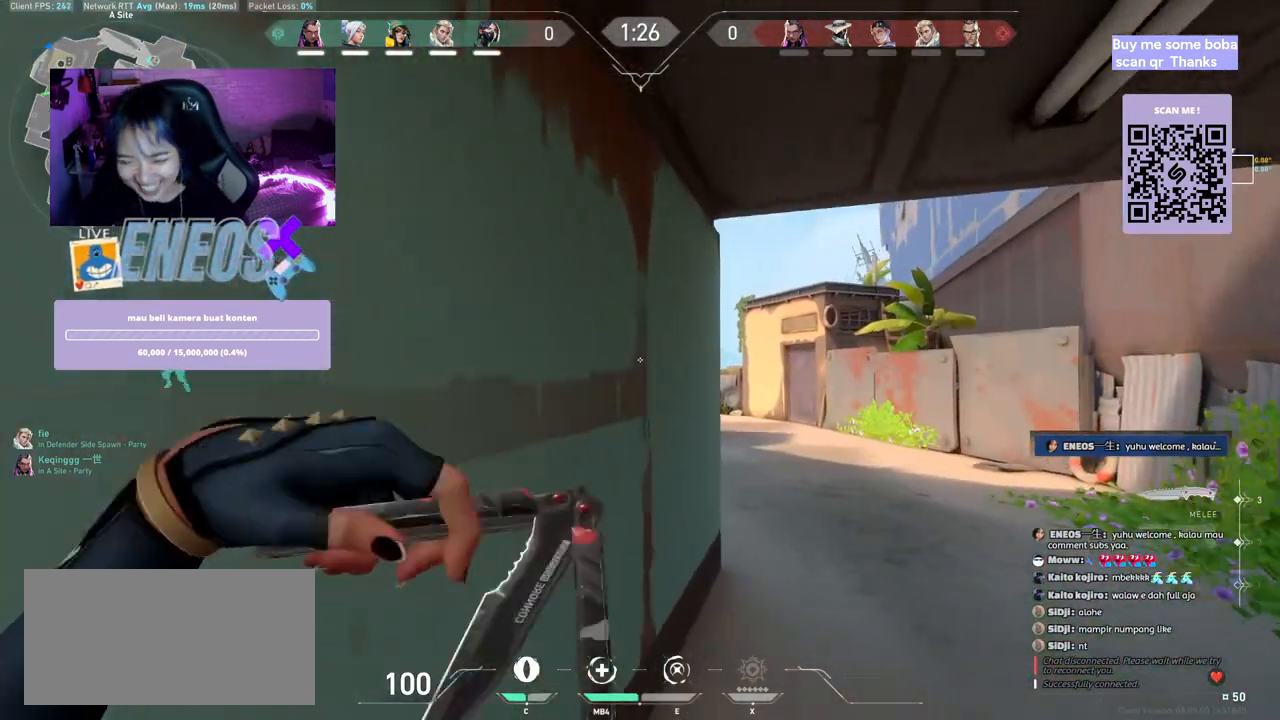
Gameplay with keyboard and mouse; each line is a JSON object with the keys and mouse buttons held at the frame after it. "events" lists presses ("down") and releases ("up") of "a", "ctrl", "d", "e", "q", "s", "shift", "space", "w", "mouse_left", "mouse_wheel", "mouse_right", "mouse_mb4" and "mouse_mb5" between this image and that frame as [ms after this image, input, new state], when the widget could be followed in between. "mouse_left", "mouse_wheel", "mouse_right", "mouse_mb4", "mouse_mb5" = the "left", "wheel", "right", "mb4", "mb5" buttons of the "mouse" list. No other keys are recorded. "wheel" means that the mouse wheel is clicked or scrolled. Mouse movement is not recorded.
{"keys": ["w"], "mouse": ["right"], "events": [[367, "mouse_right", "down"]]}
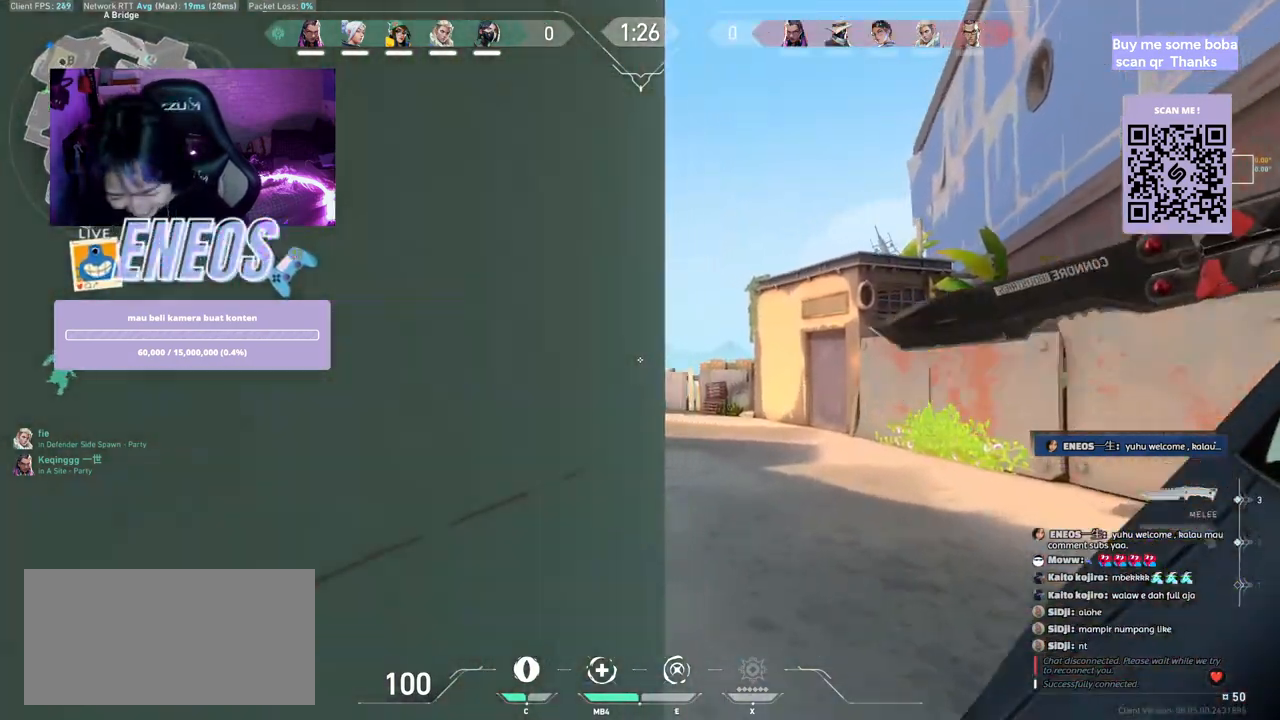
{"keys": ["w"], "mouse": [], "events": [[17, "mouse_right", "up"]]}
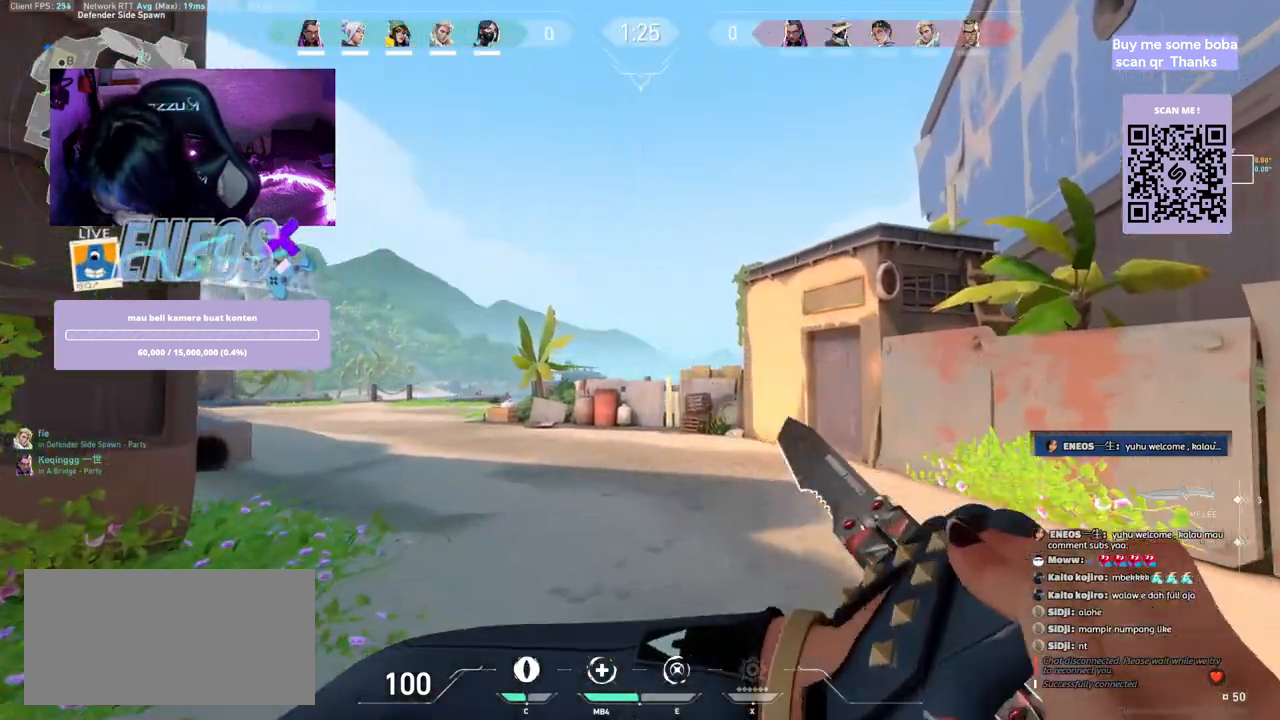
{"keys": ["w"], "mouse": [], "events": []}
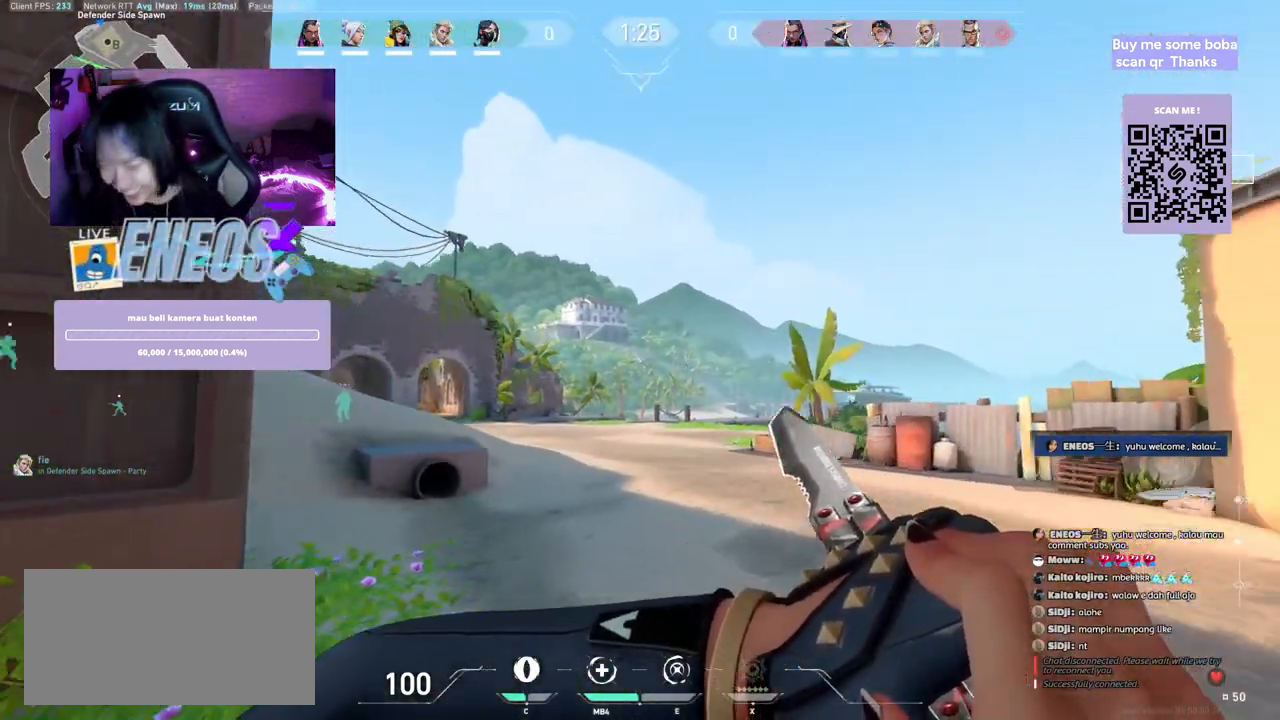
{"keys": ["w"], "mouse": [], "events": []}
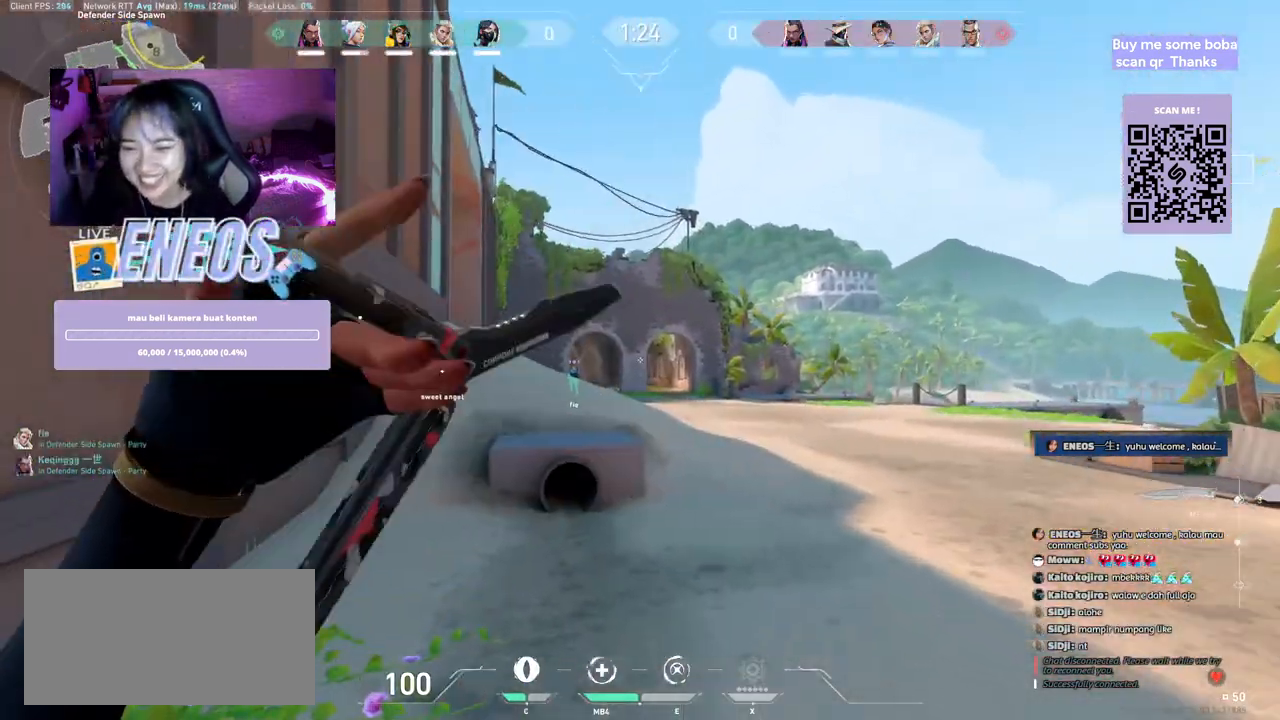
{"keys": ["space"], "mouse": [], "events": [[450, "space", "down"], [484, "w", "up"]]}
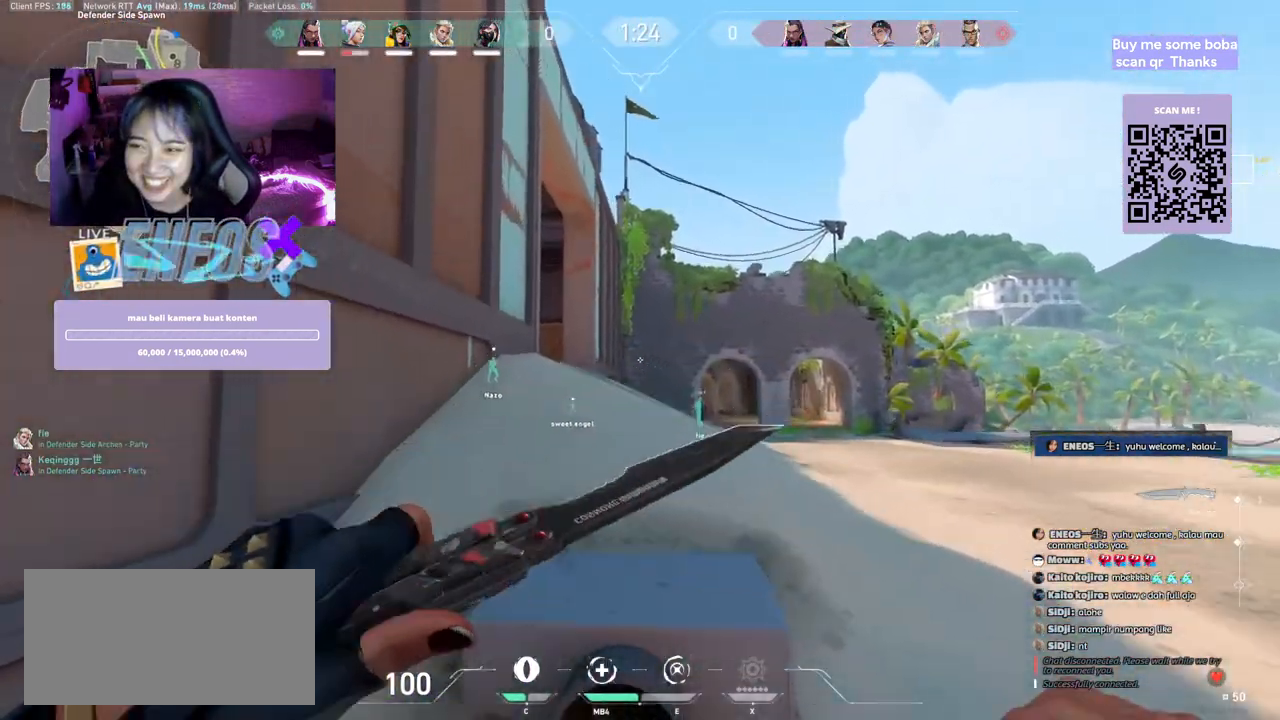
{"keys": ["w"], "mouse": ["right"], "events": [[100, "d", "down"], [134, "space", "up"], [200, "w", "down"], [250, "d", "up"], [417, "mouse_right", "down"]]}
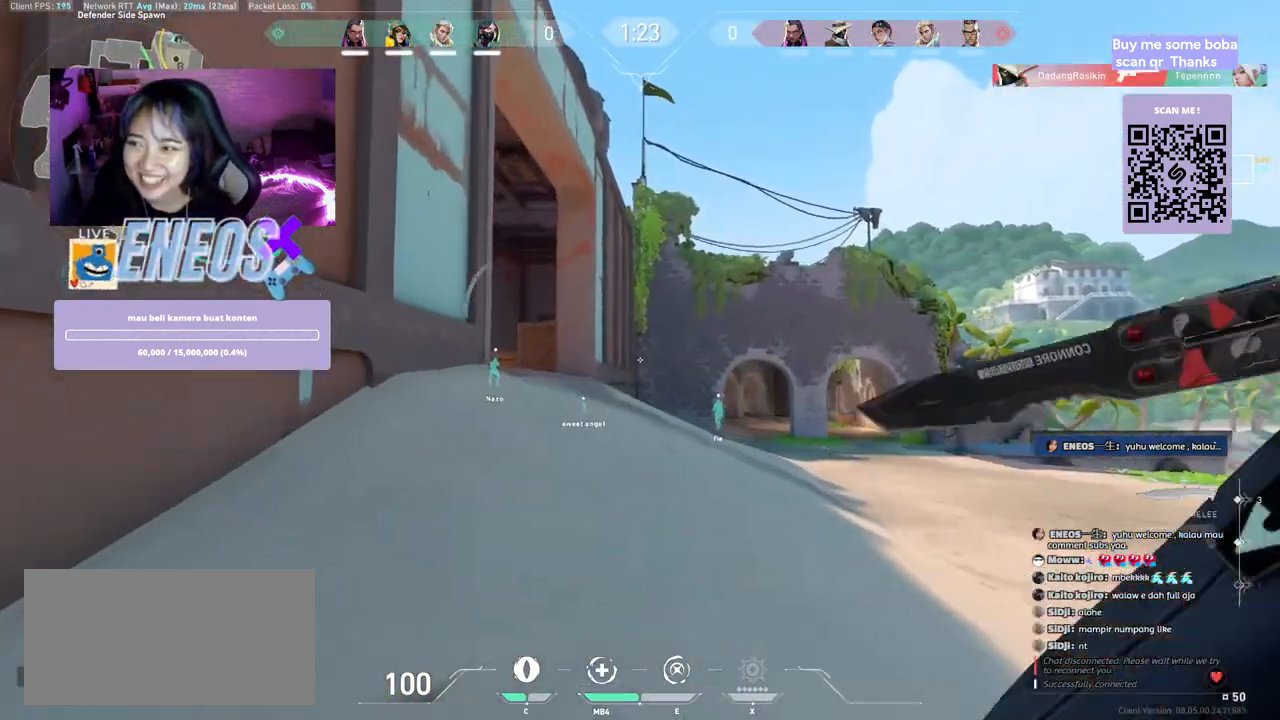
{"keys": ["w"], "mouse": [], "events": [[84, "mouse_right", "up"]]}
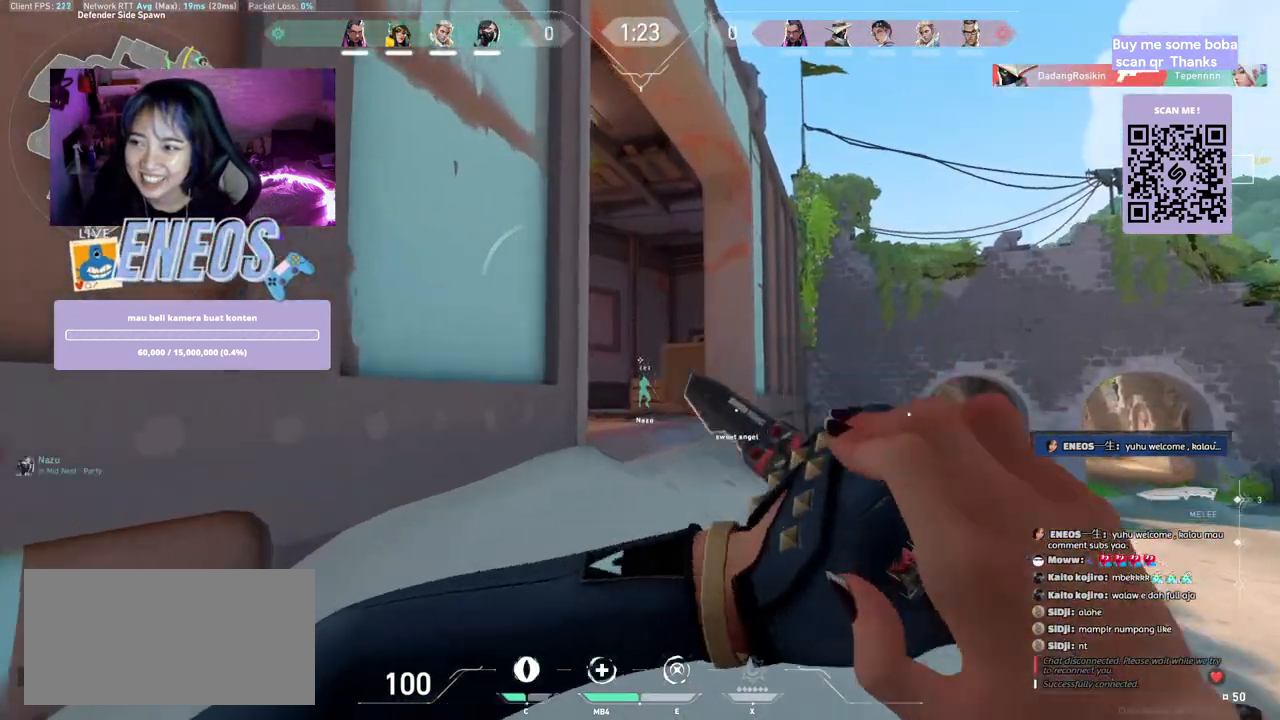
{"keys": ["w"], "mouse": [], "events": [[67, "w", "up"], [100, "a", "down"], [117, "shift", "down"], [317, "w", "down"], [334, "shift", "up"], [350, "a", "up"]]}
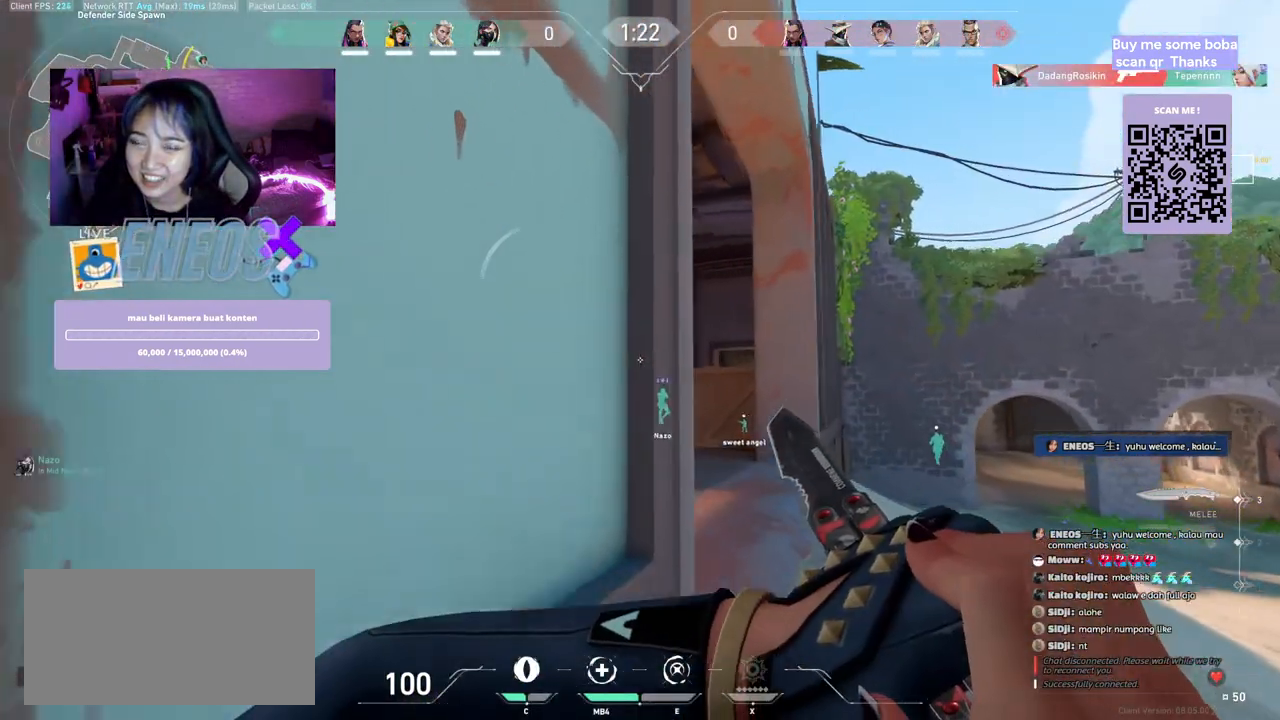
{"keys": ["a", "shift", "w"], "mouse": [], "events": [[134, "a", "down"], [184, "shift", "down"]]}
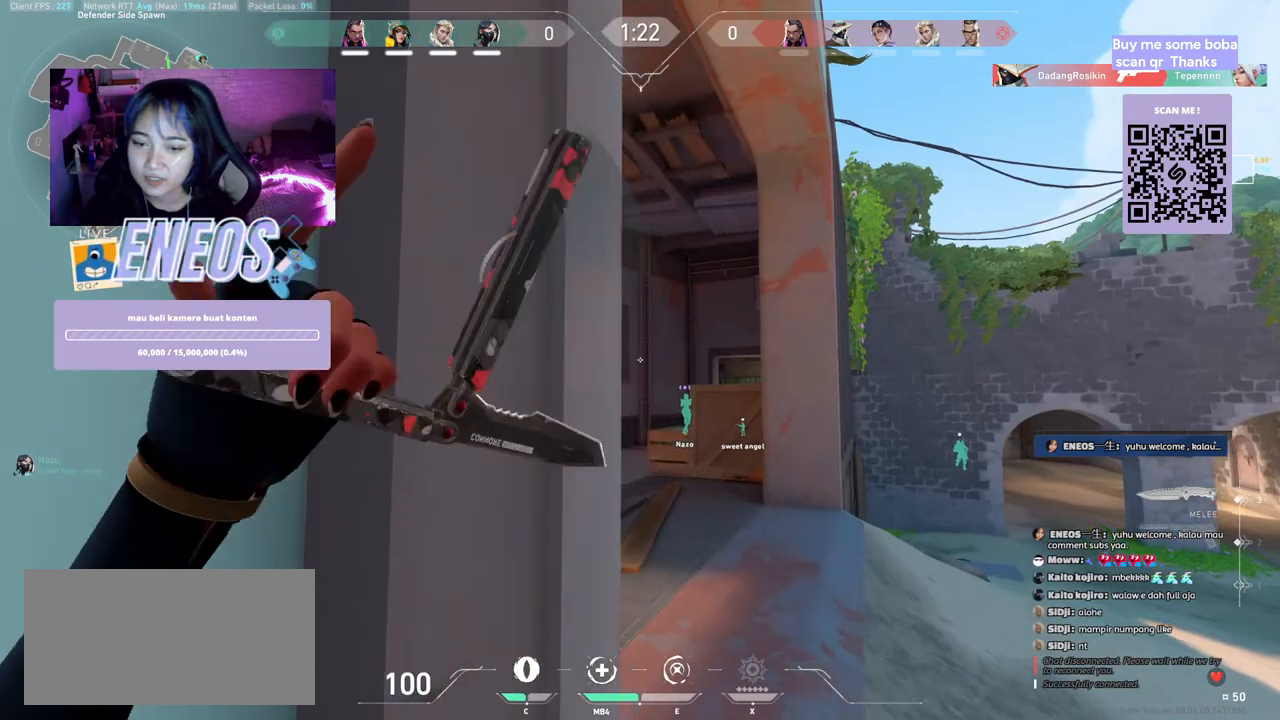
{"keys": ["a", "shift", "w"], "mouse": [], "events": [[250, "a", "up"], [250, "d", "down"], [250, "shift", "up"], [417, "a", "down"], [434, "shift", "down"], [467, "d", "up"]]}
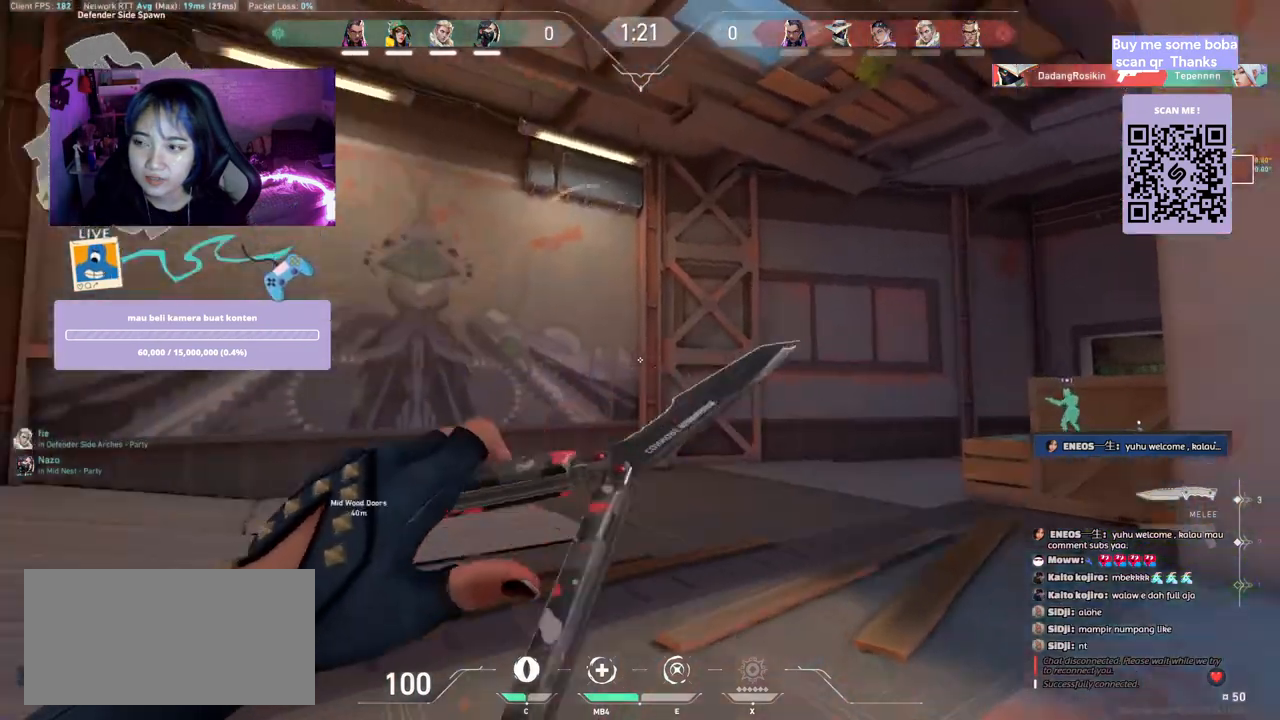
{"keys": ["a", "shift", "w"], "mouse": [], "events": []}
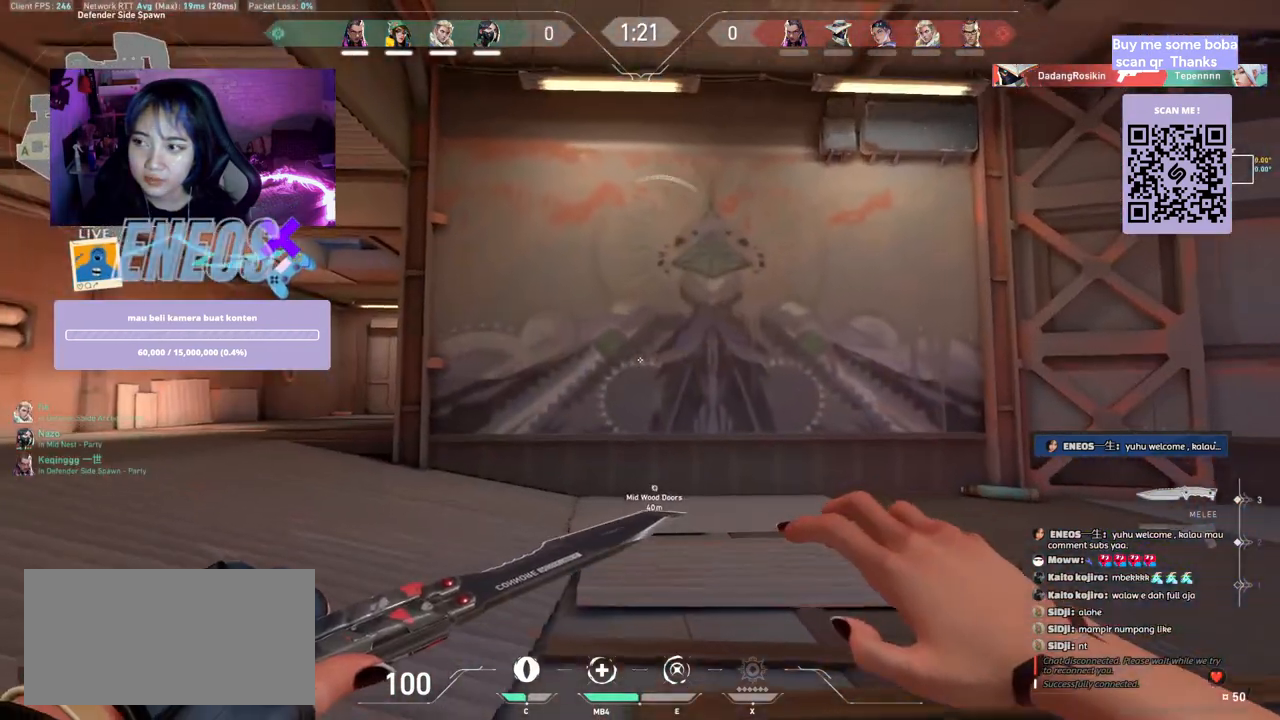
{"keys": ["a", "shift"], "mouse": ["wheel"], "events": [[400, "mouse_wheel", "down"], [417, "w", "up"]]}
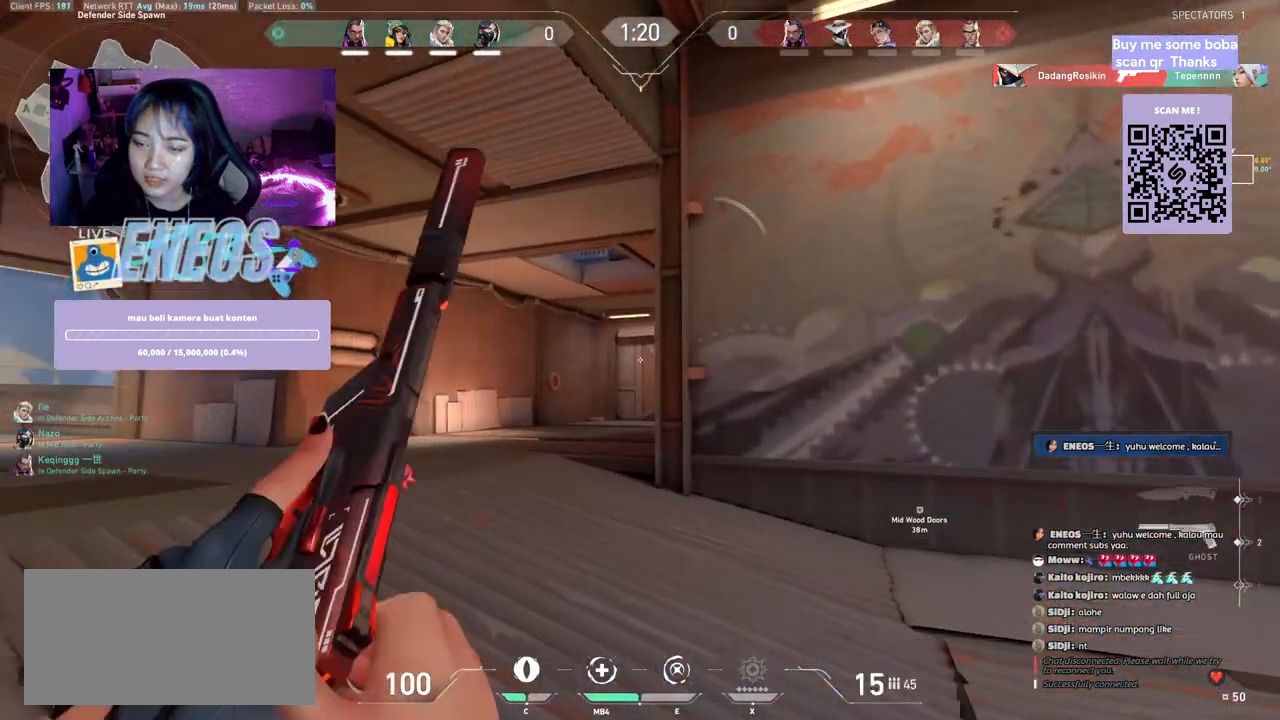
{"keys": ["a", "shift", "w"], "mouse": [], "events": [[67, "mouse_wheel", "up"], [350, "w", "down"]]}
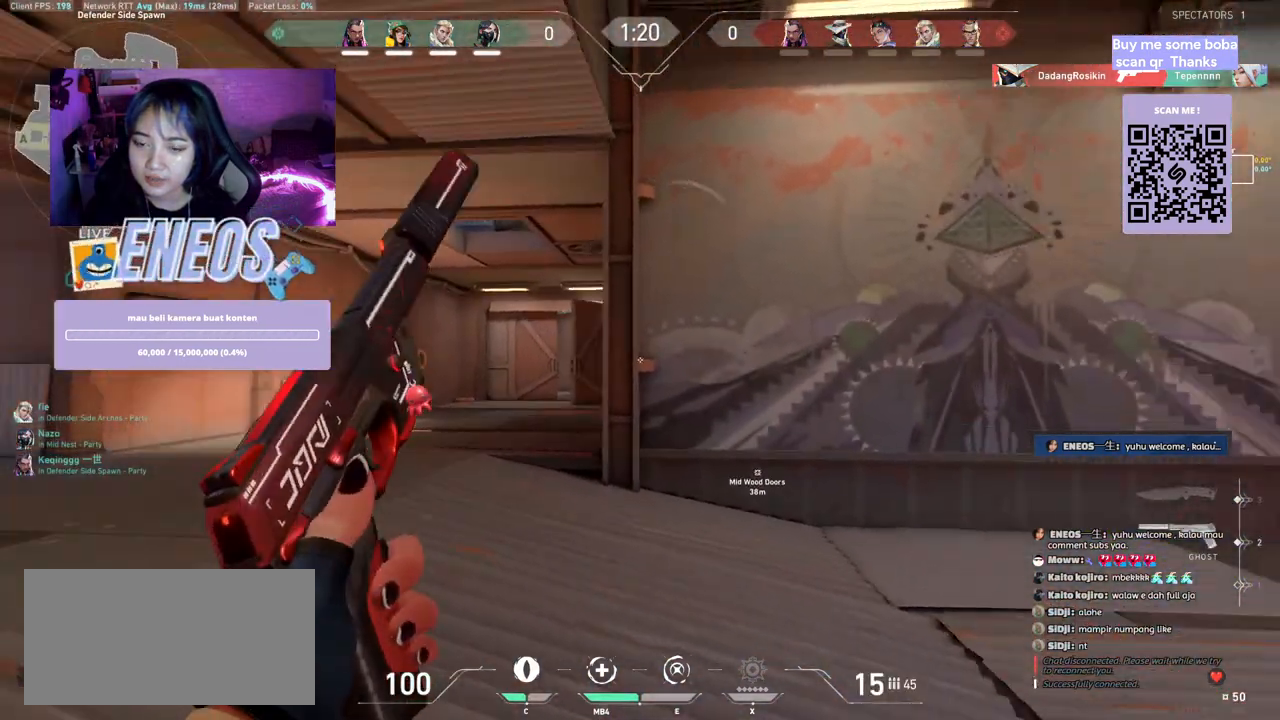
{"keys": ["a", "shift"], "mouse": [], "events": [[367, "w", "up"]]}
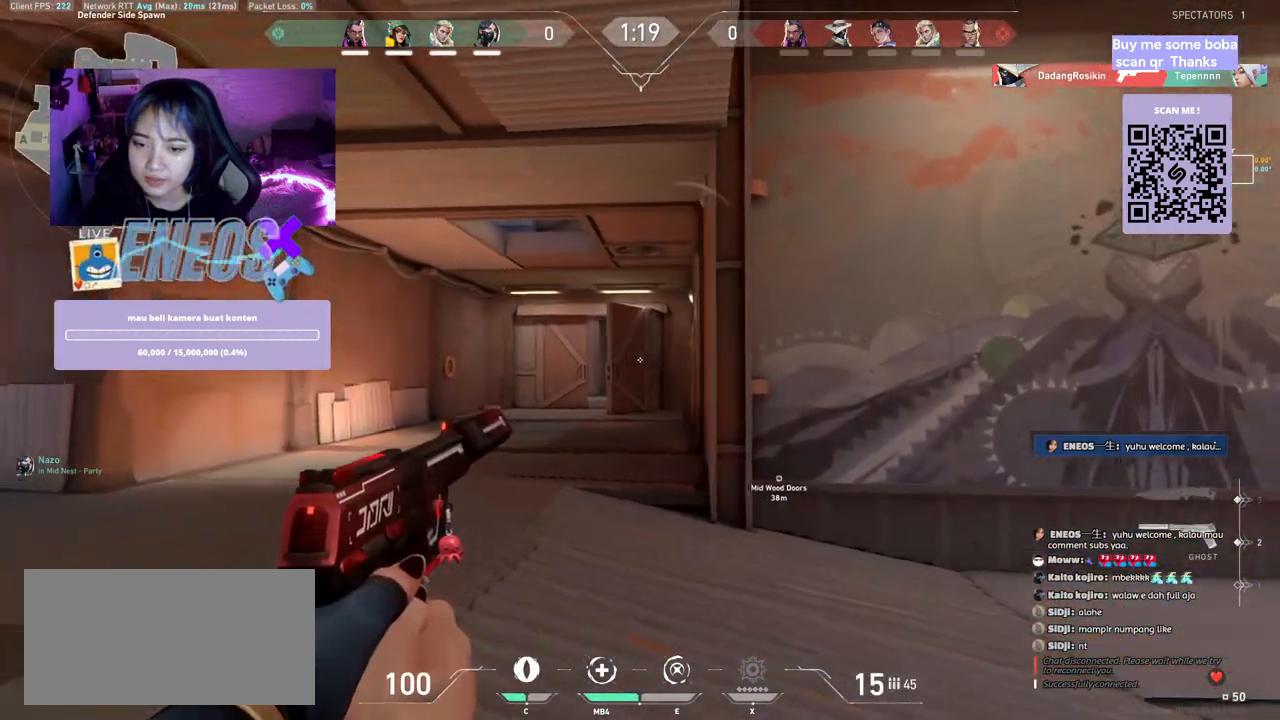
{"keys": ["a", "shift"], "mouse": [], "events": []}
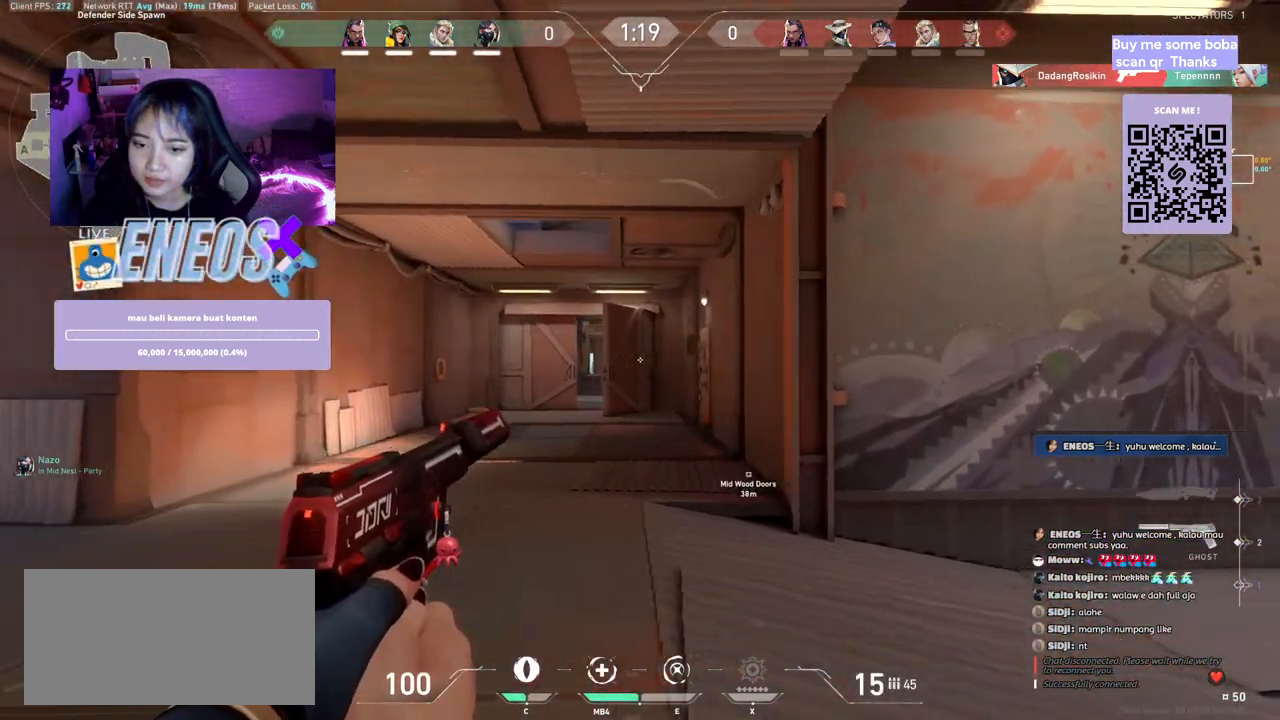
{"keys": ["a", "shift"], "mouse": [], "events": []}
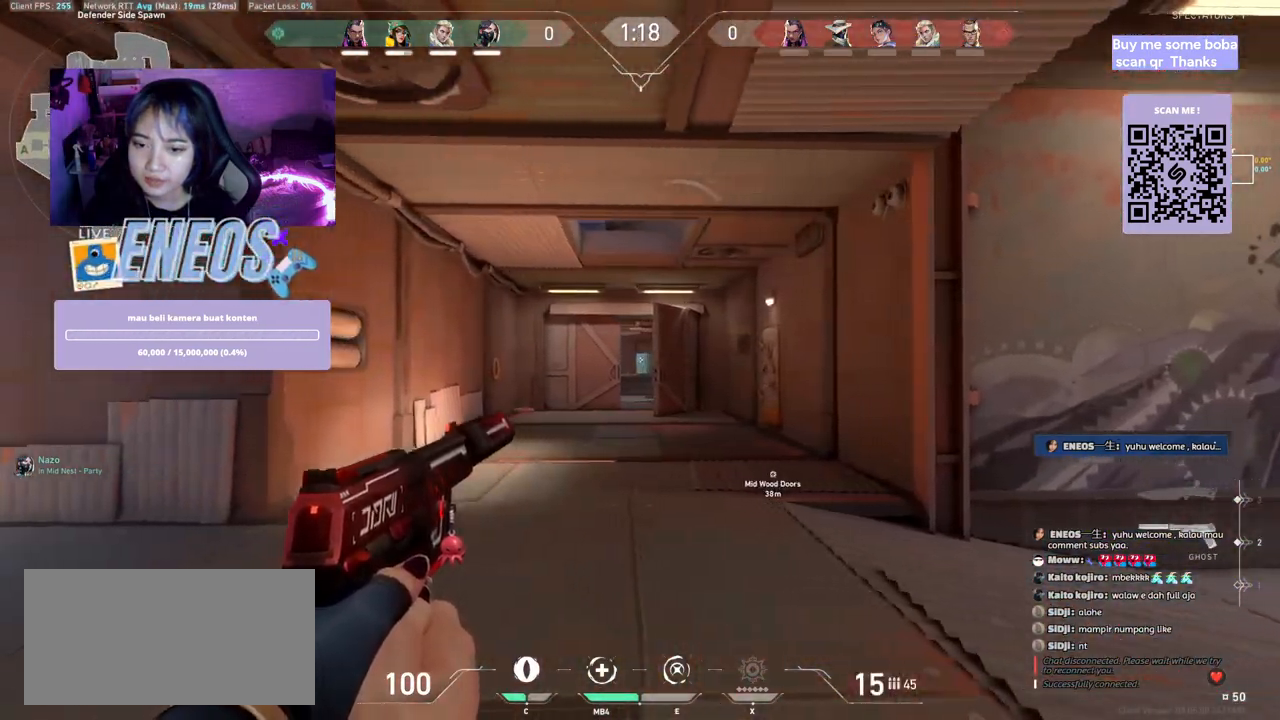
{"keys": ["a", "shift", "w"], "mouse": [], "events": [[200, "w", "down"]]}
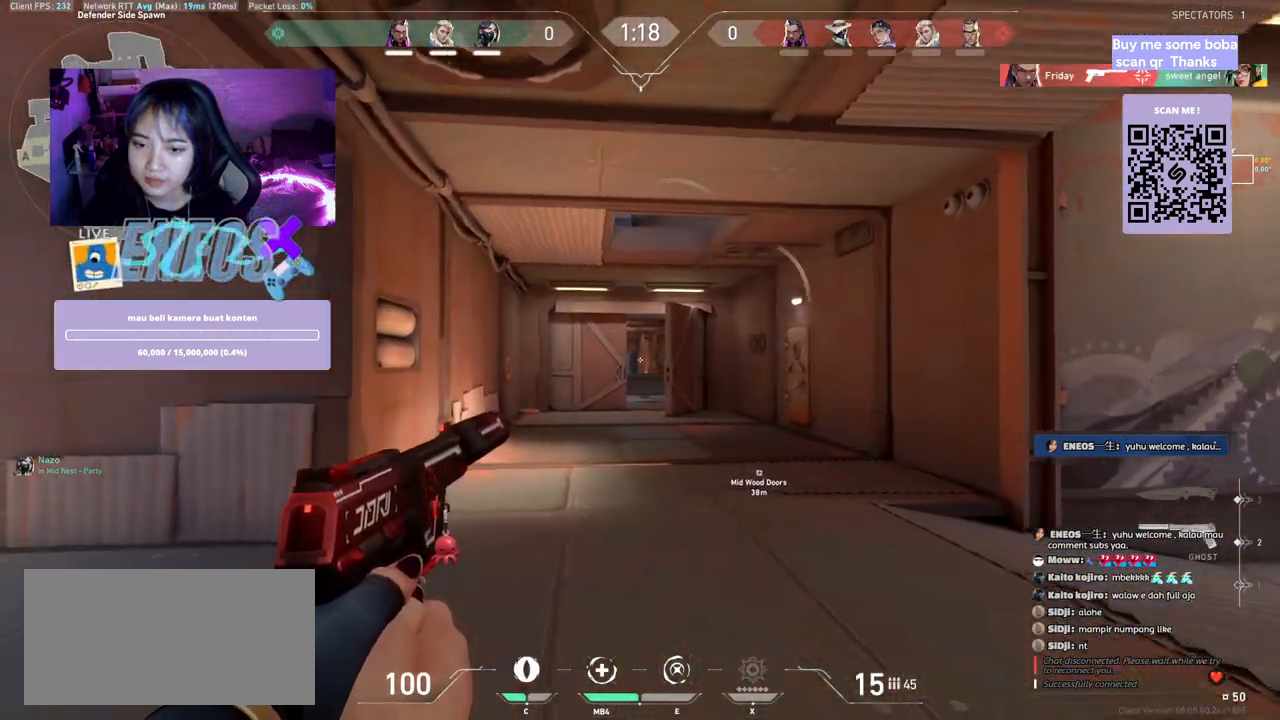
{"keys": ["a", "shift", "w"], "mouse": ["wheel"], "events": [[350, "mouse_wheel", "down"]]}
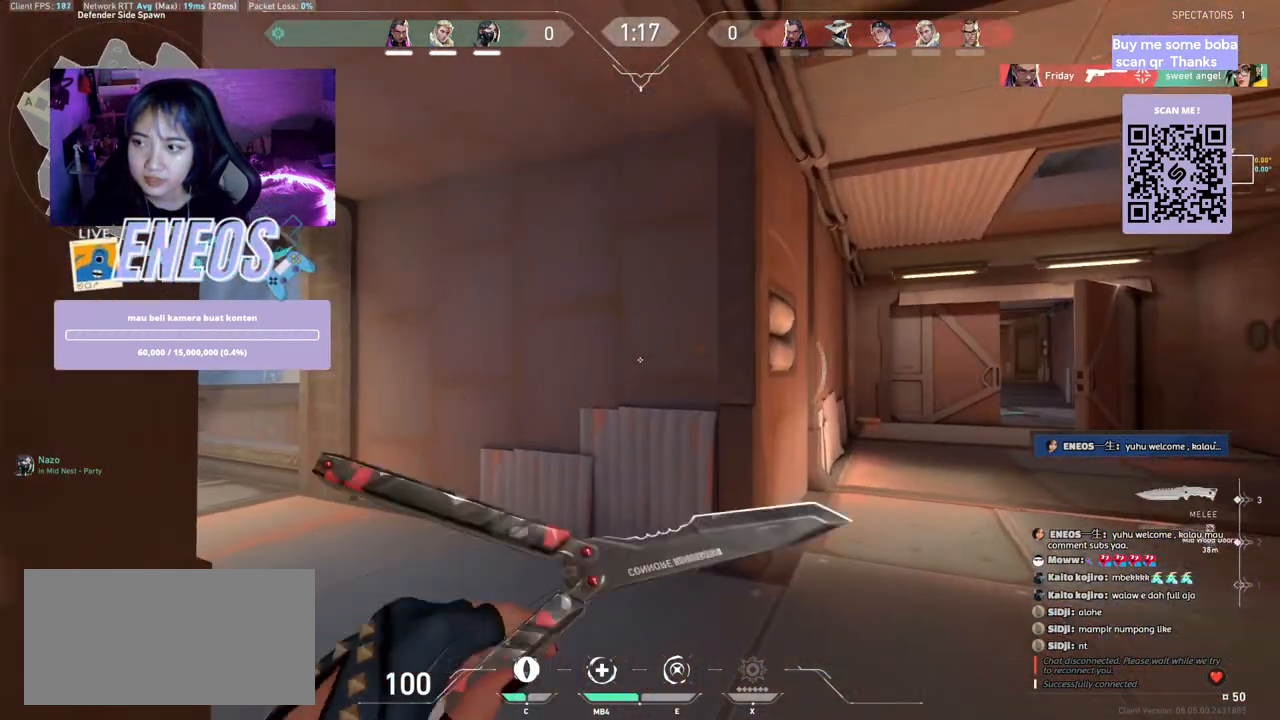
{"keys": ["a", "shift", "w"], "mouse": [], "events": [[34, "mouse_wheel", "up"], [67, "d", "down"], [350, "d", "up"]]}
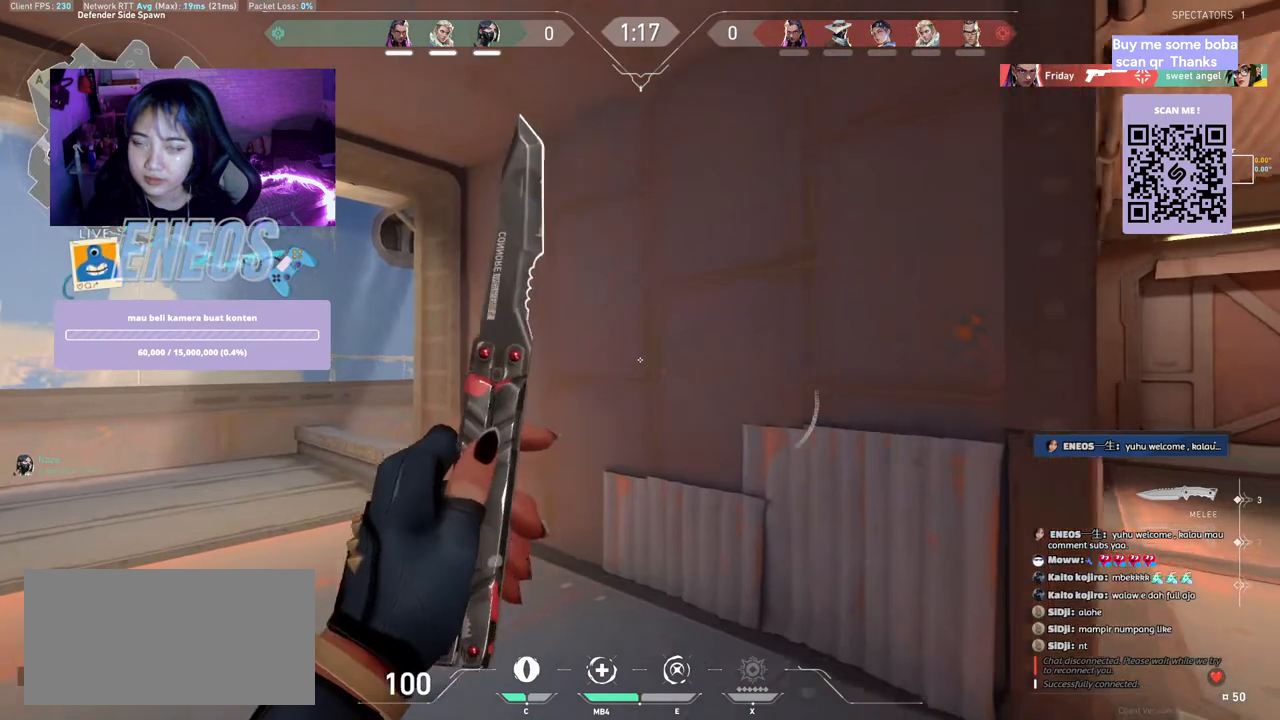
{"keys": ["a", "shift", "w"], "mouse": [], "events": []}
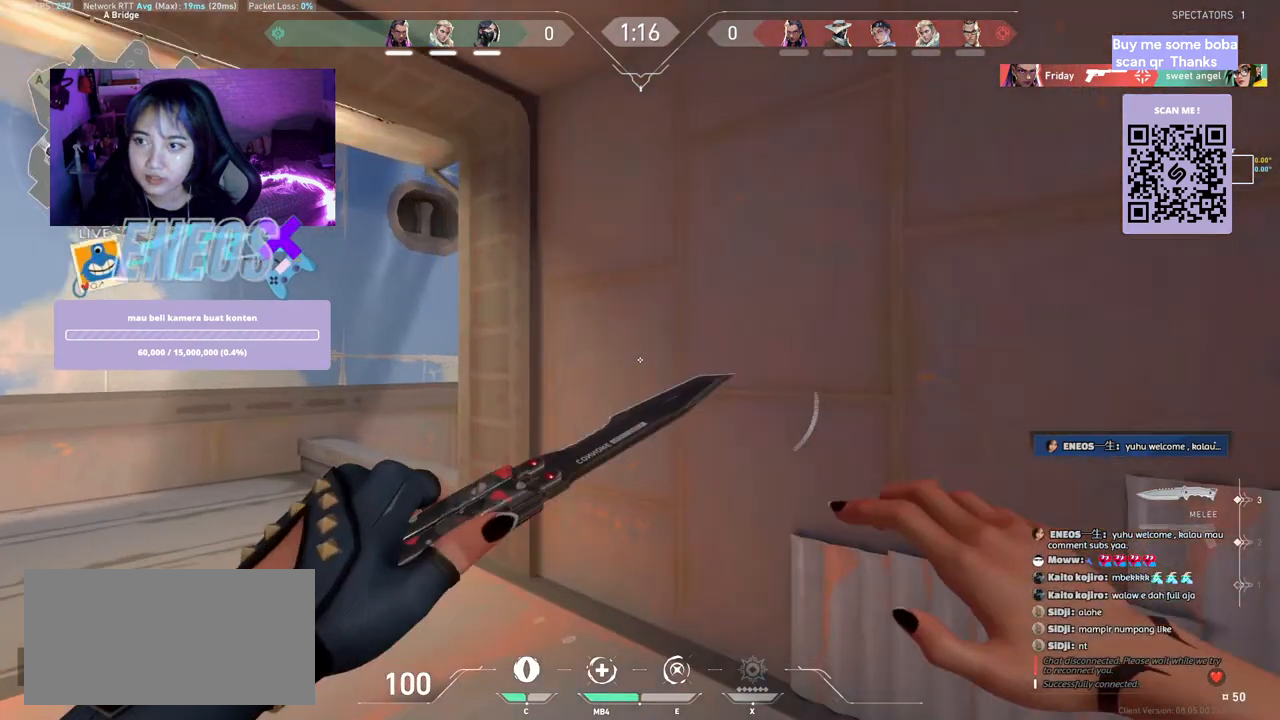
{"keys": ["a", "shift", "w"], "mouse": [], "events": [[134, "mouse_wheel", "down"], [334, "mouse_wheel", "up"]]}
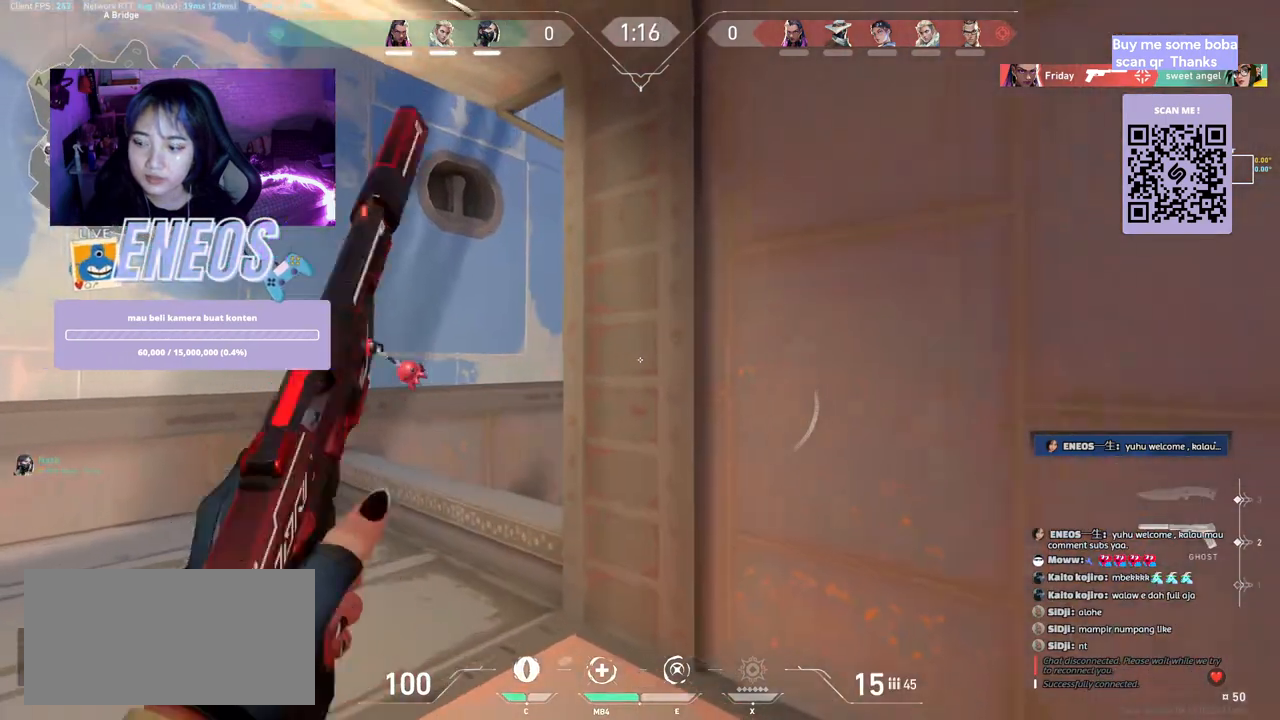
{"keys": ["a", "shift"], "mouse": [], "events": [[100, "w", "up"]]}
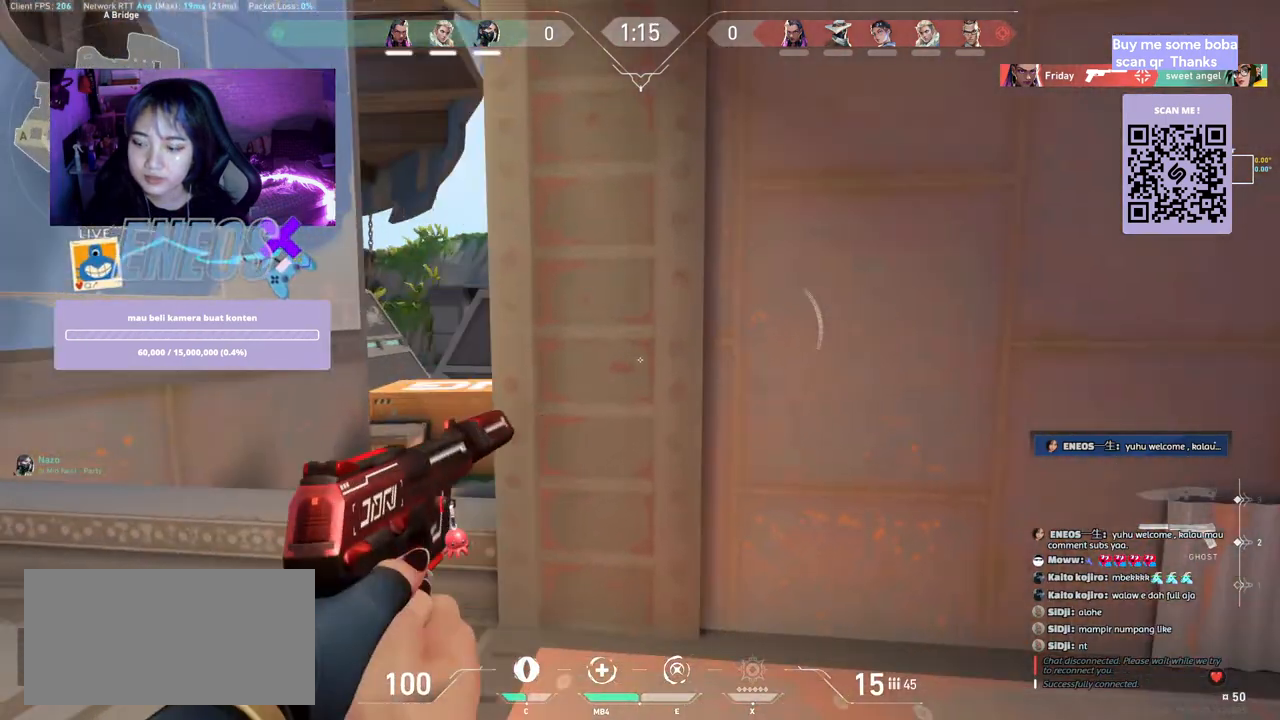
{"keys": ["a", "shift"], "mouse": [], "events": []}
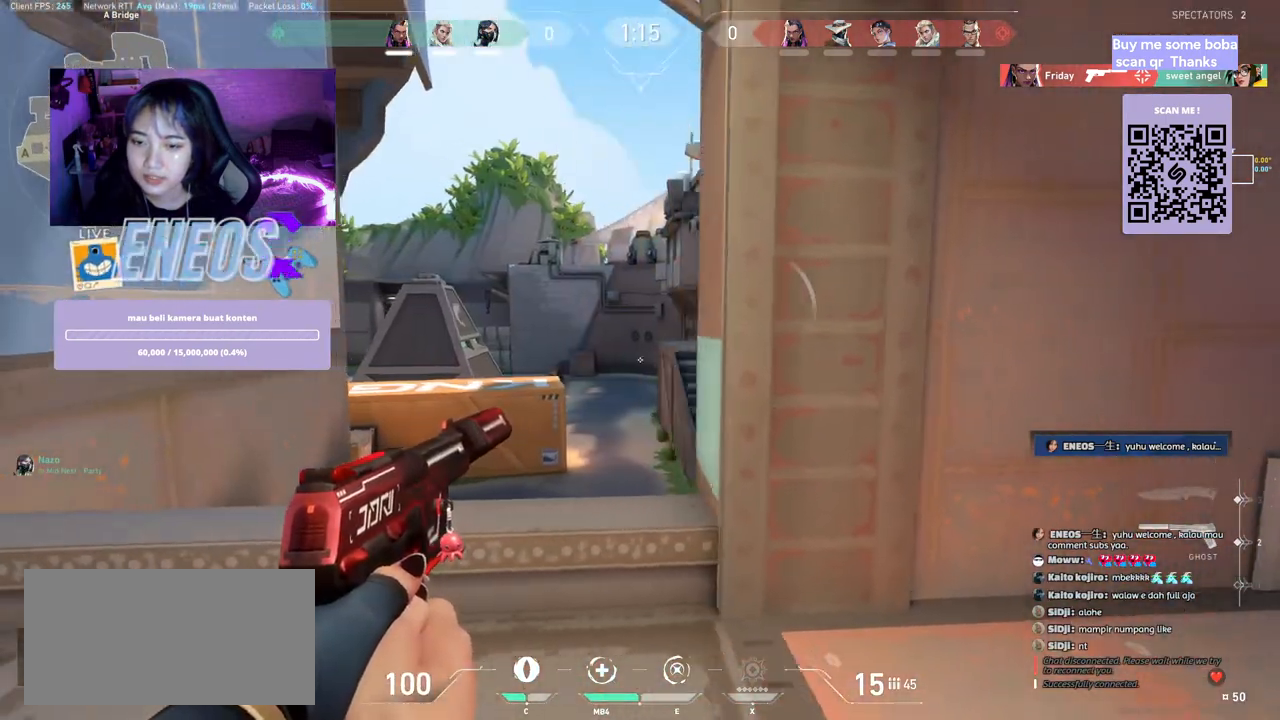
{"keys": ["d"], "mouse": [], "events": [[267, "a", "up"], [267, "shift", "up"], [384, "d", "down"]]}
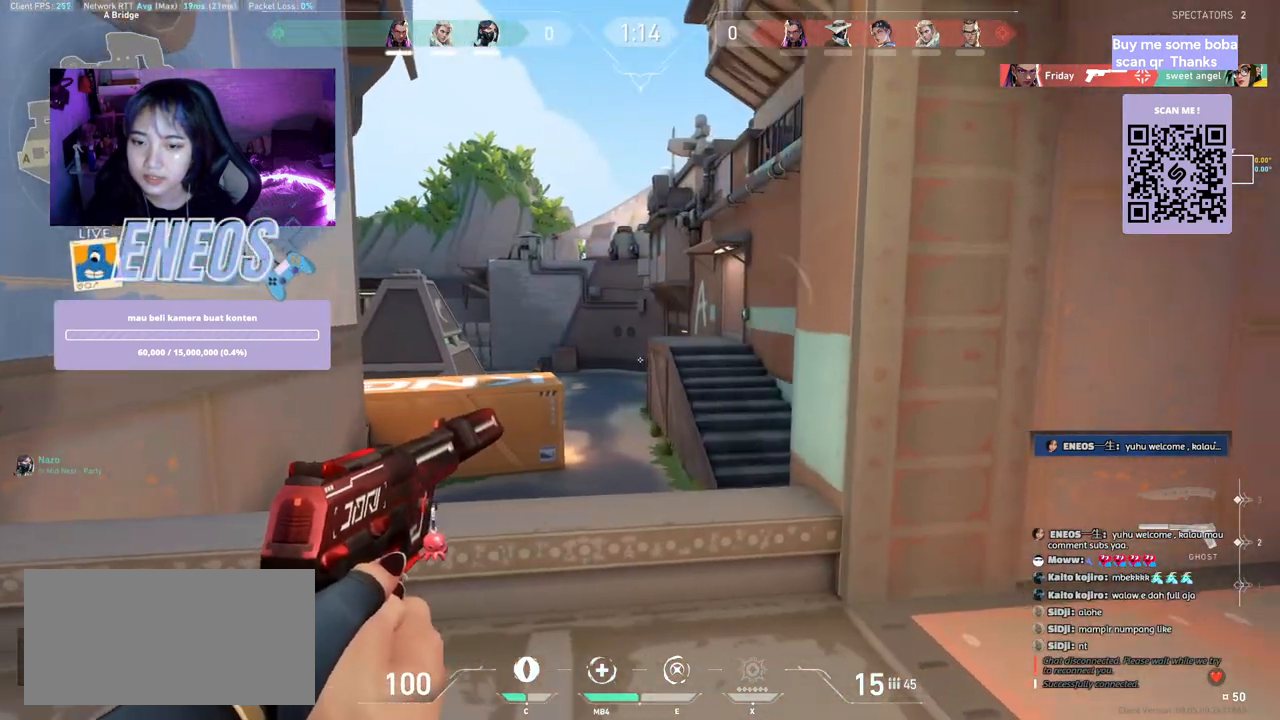
{"keys": ["shift", "w"], "mouse": ["wheel"], "events": [[234, "shift", "down"], [284, "w", "down"], [317, "d", "up"], [400, "mouse_wheel", "down"]]}
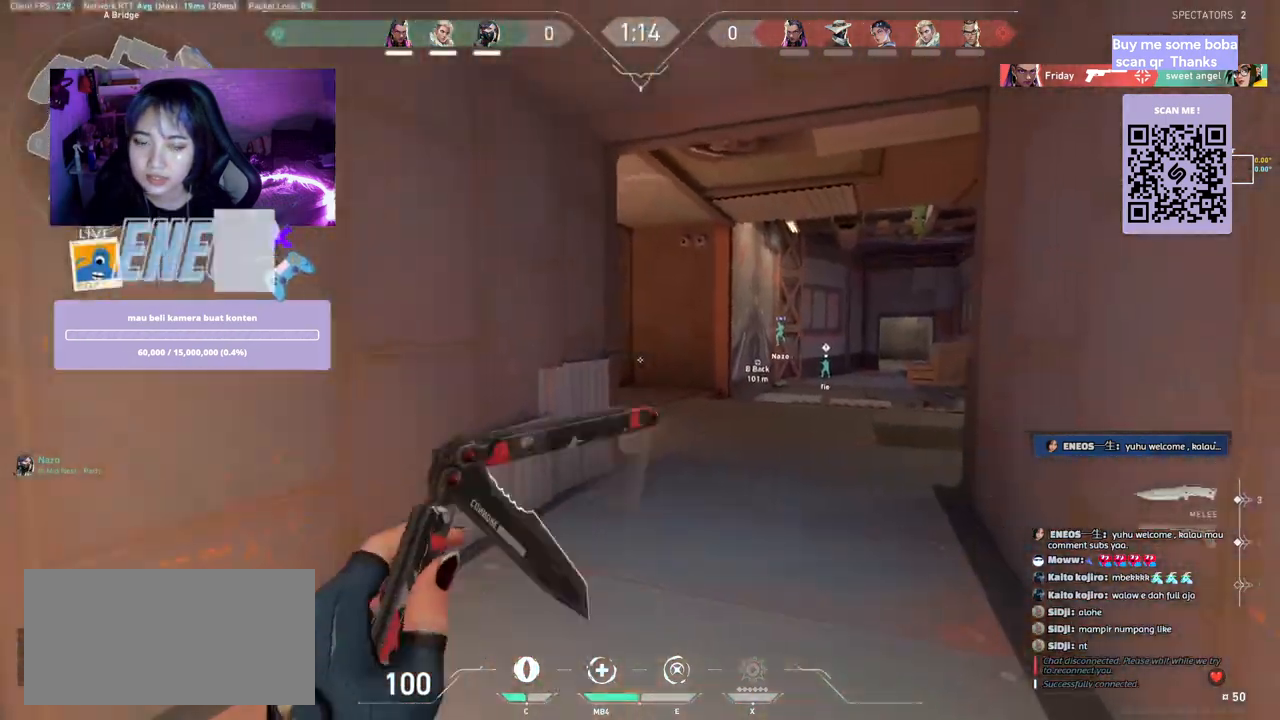
{"keys": ["shift", "w"], "mouse": [], "events": [[100, "mouse_wheel", "up"]]}
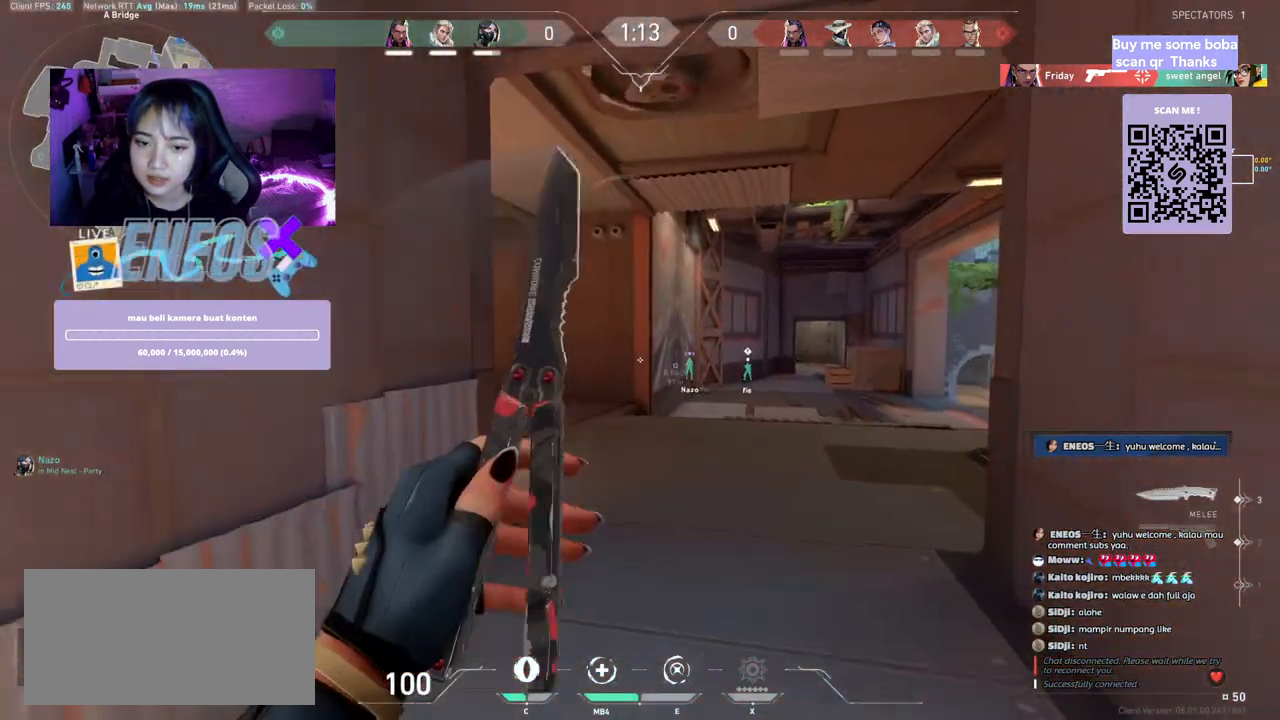
{"keys": ["d", "w"], "mouse": [], "events": [[267, "d", "down"], [300, "shift", "up"]]}